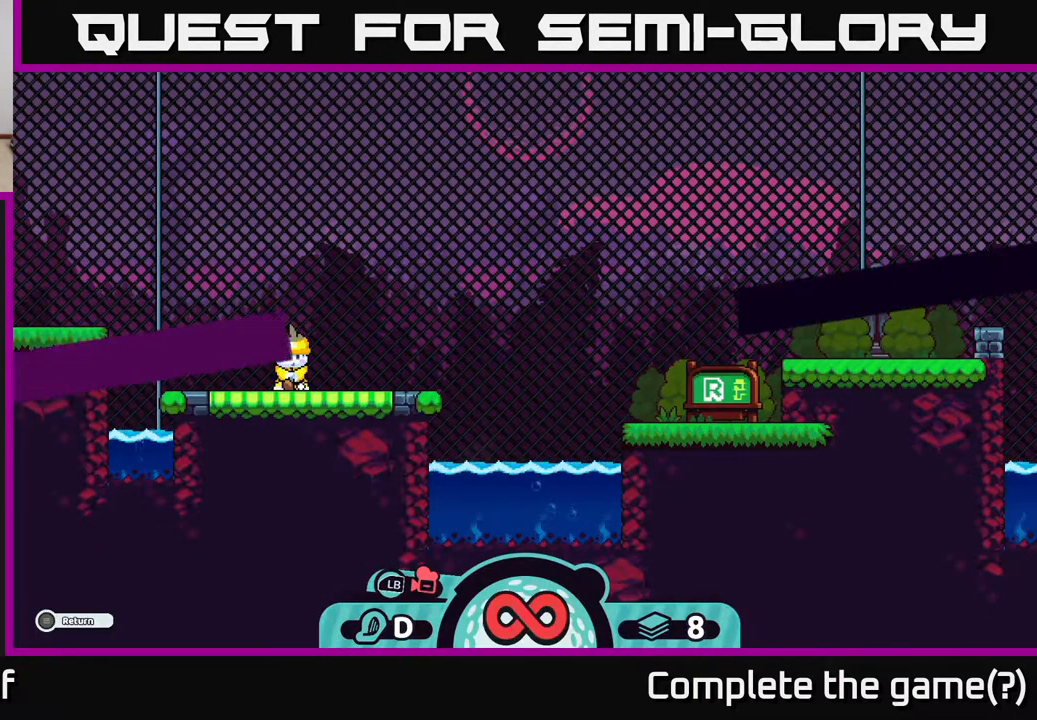
Gameplay with a controller (Xbox layout); each line is a JSON object with the inputs held at the frame after it. "events" lists button and stick changes between this image and that frame as [ms after this image, input, new state], when the widget could be followed in between.
{"buttons": [], "left_stick": "center", "right_stick": "center", "events": [[117, "left_stick", "center"]]}
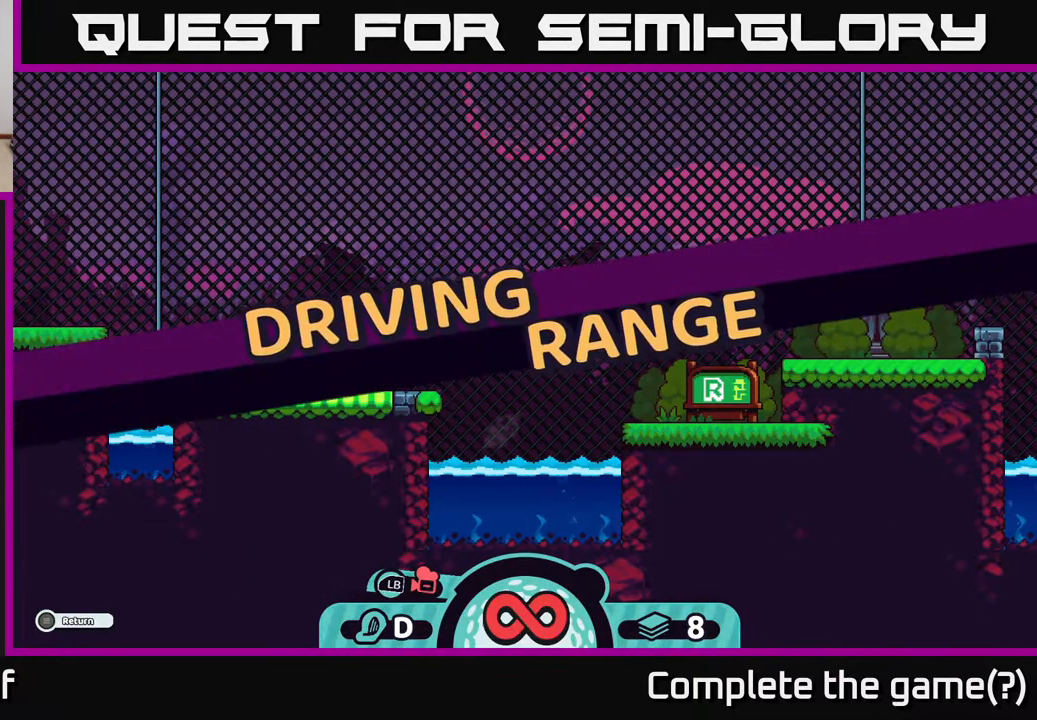
{"buttons": [], "left_stick": "center", "right_stick": "center", "events": []}
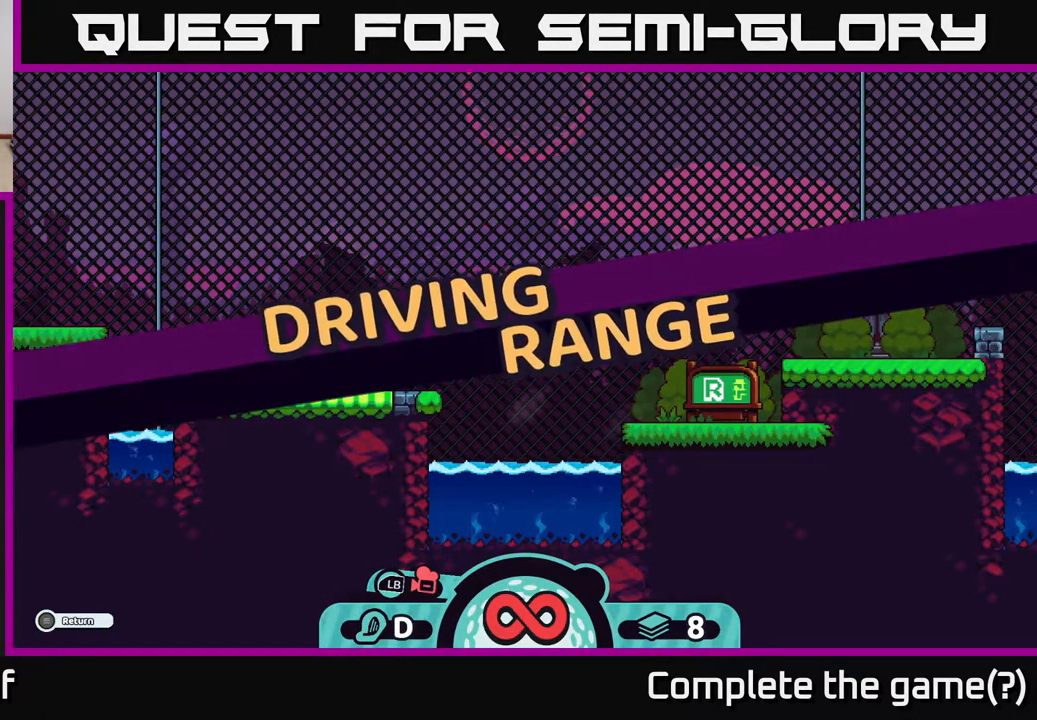
{"buttons": [], "left_stick": "center", "right_stick": "center", "events": []}
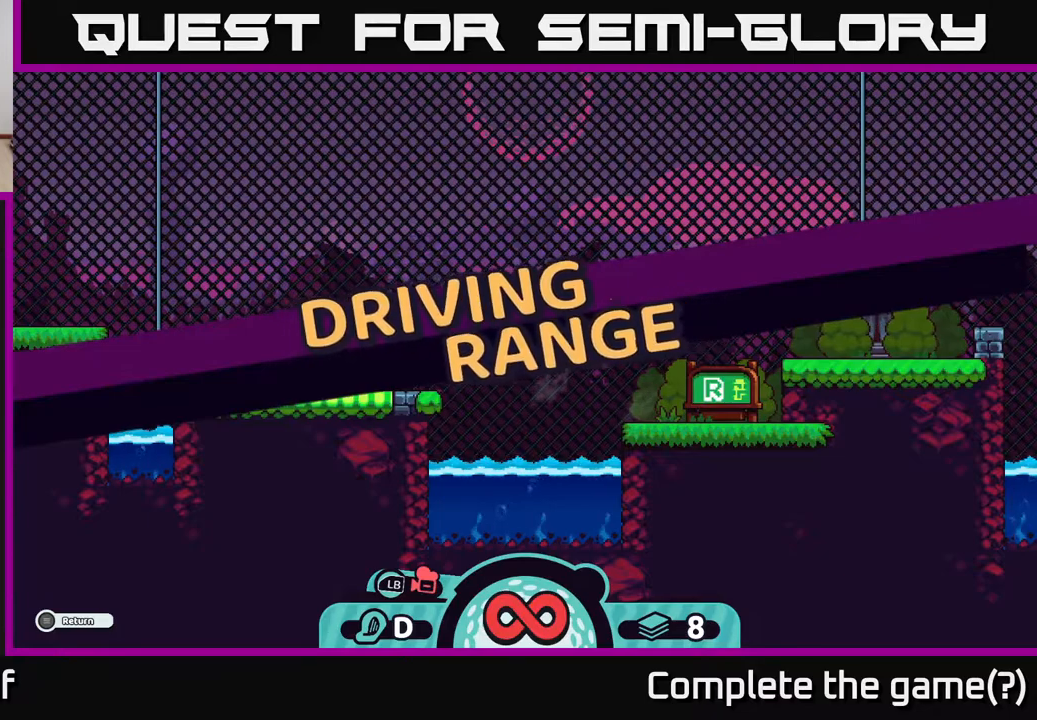
{"buttons": [], "left_stick": "center", "right_stick": "center", "events": []}
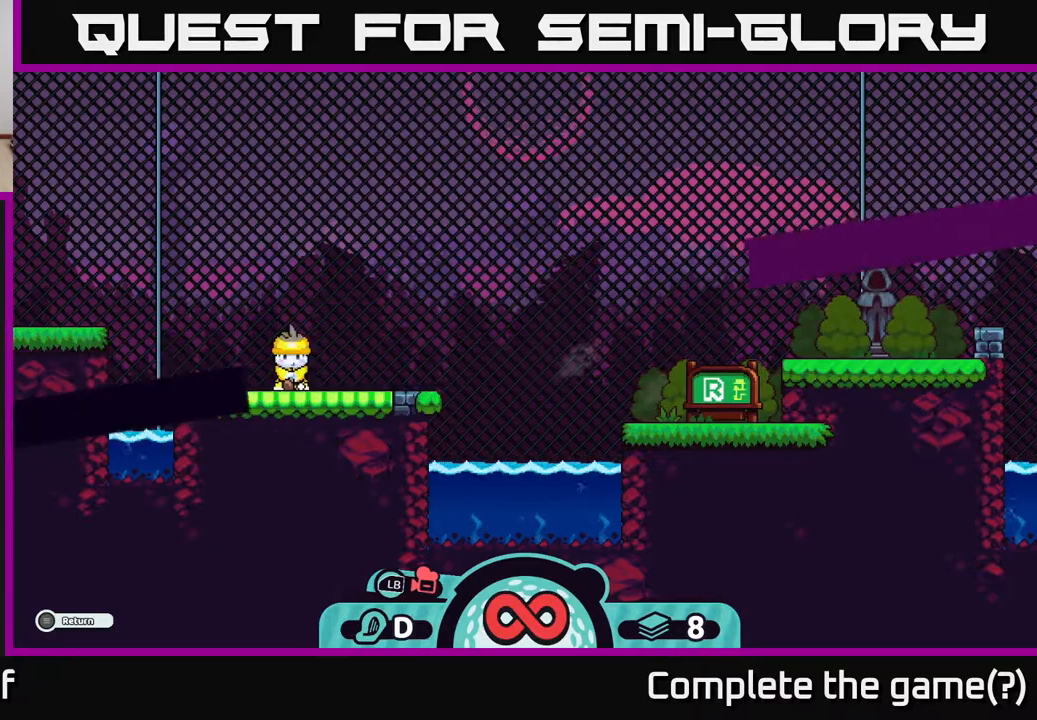
{"buttons": [], "left_stick": "center", "right_stick": "center", "events": []}
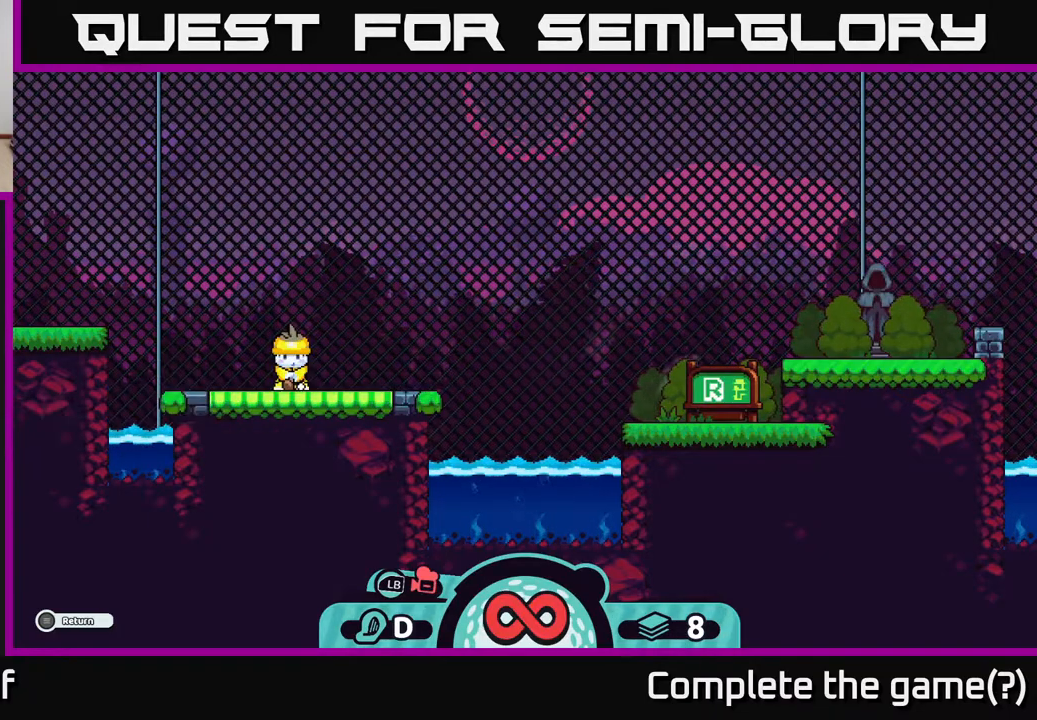
{"buttons": [], "left_stick": "center", "right_stick": "up-right", "events": [[467, "right_stick", "up-right"]]}
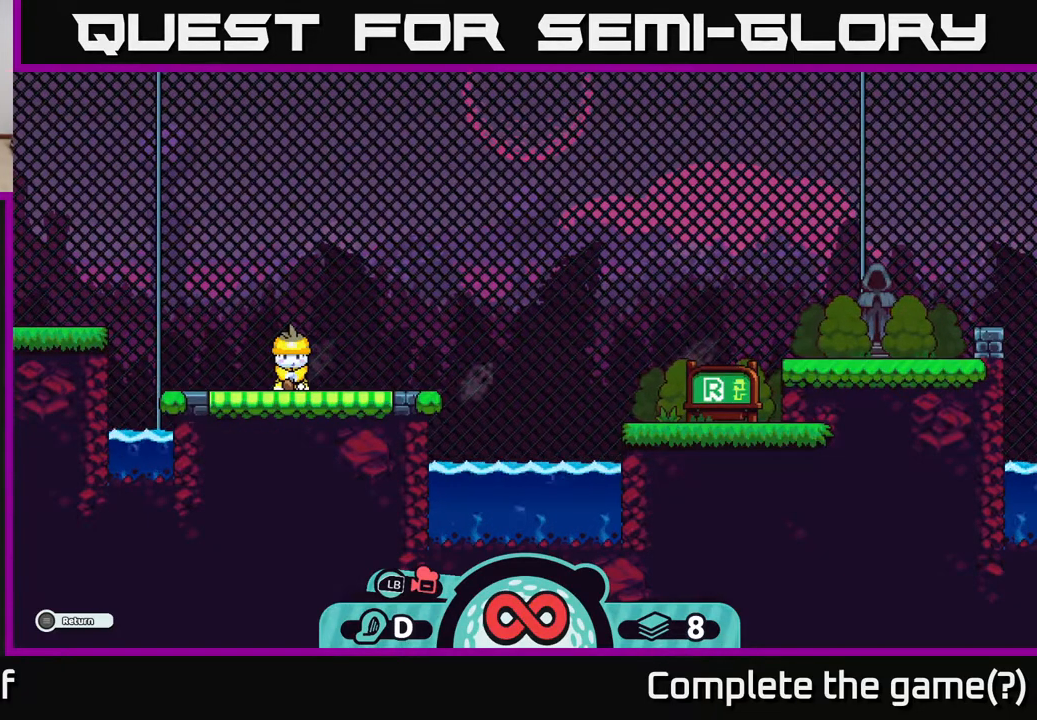
{"buttons": [], "left_stick": "center", "right_stick": "center", "events": [[350, "right_stick", "center"]]}
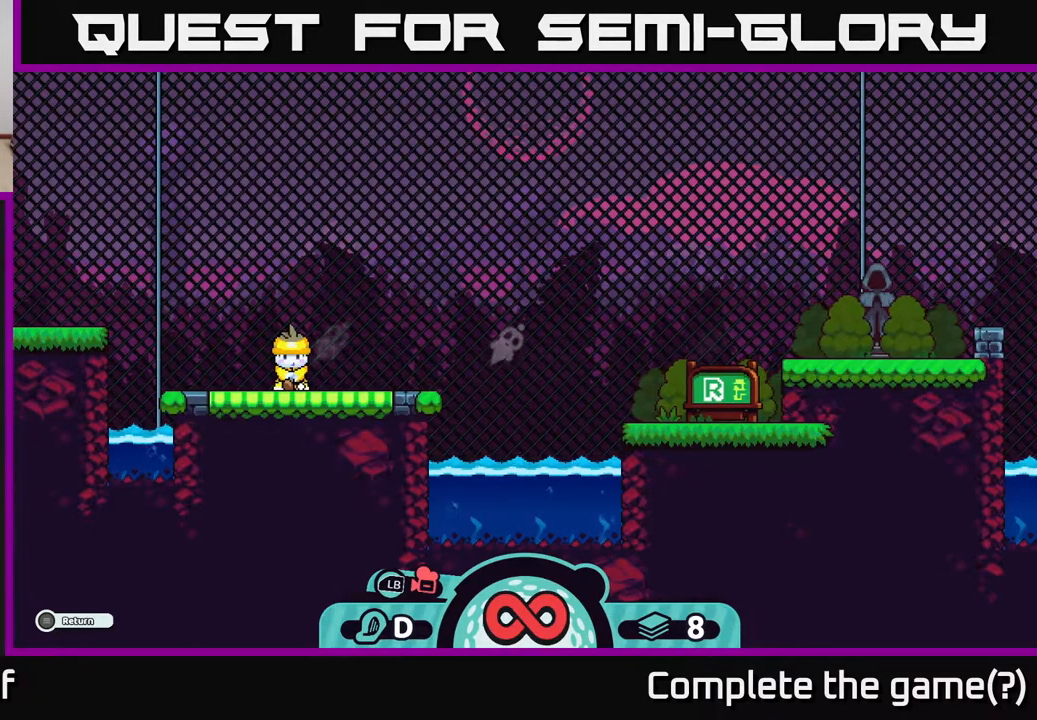
{"buttons": [], "left_stick": "center", "right_stick": "center", "events": []}
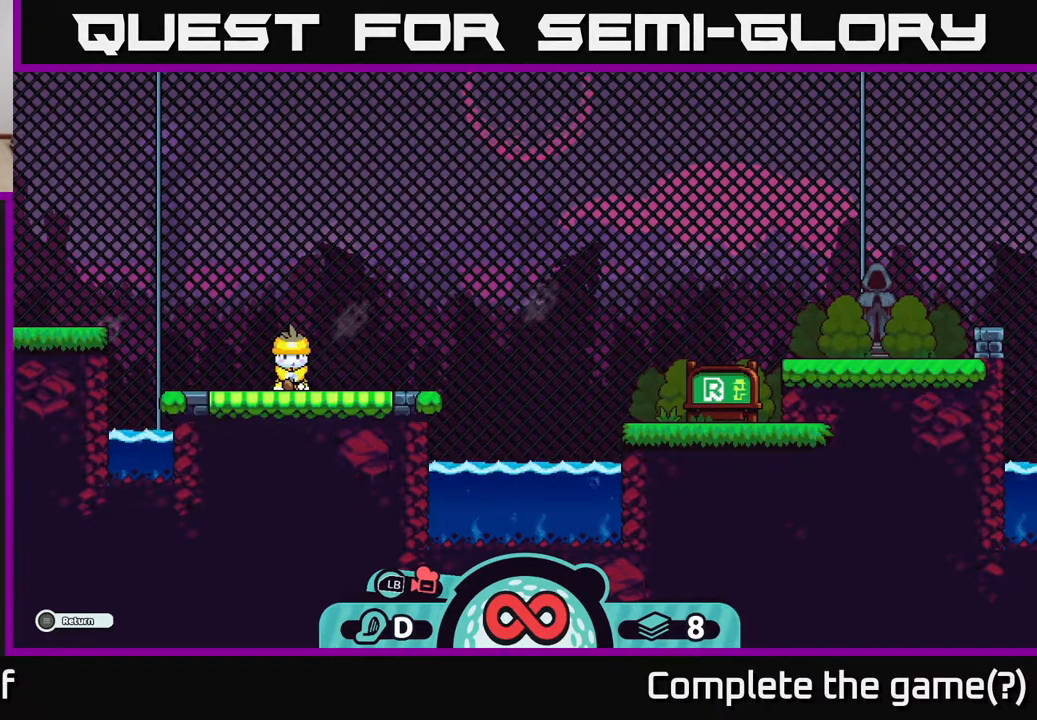
{"buttons": [], "left_stick": "center", "right_stick": "center", "events": []}
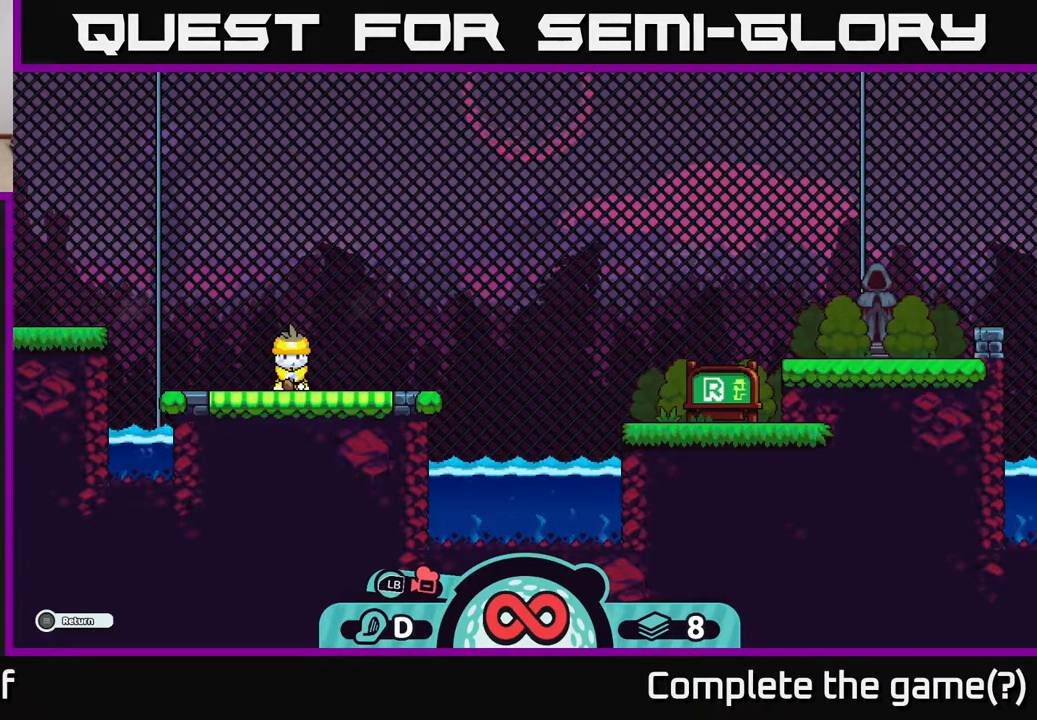
{"buttons": [], "left_stick": "center", "right_stick": "center", "events": []}
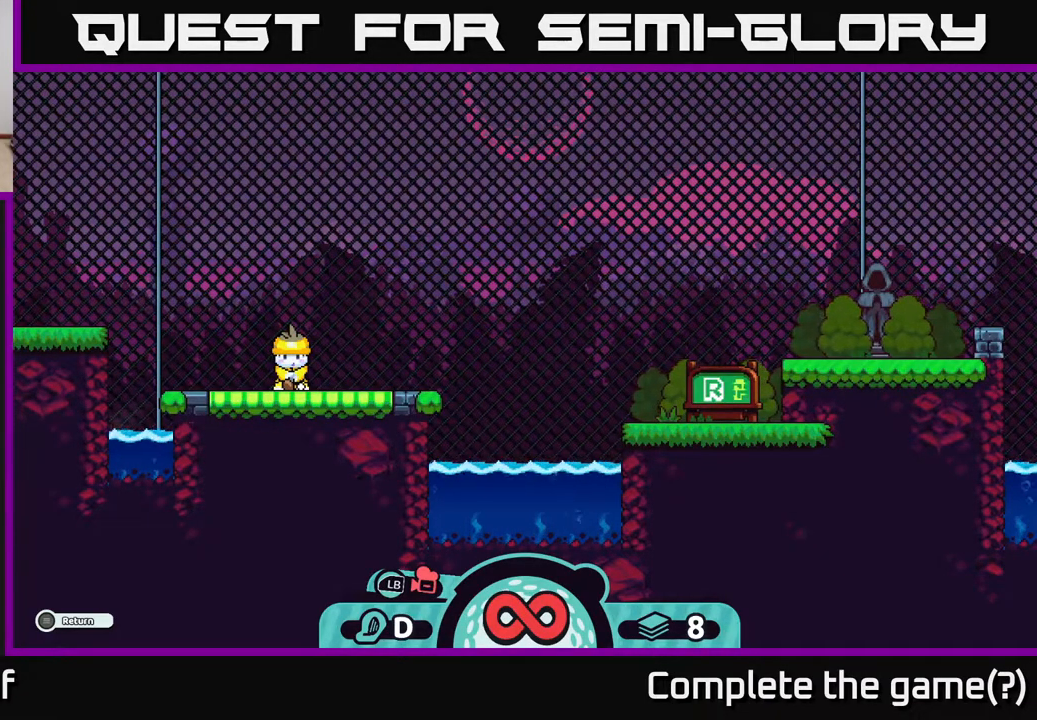
{"buttons": ["B"], "left_stick": "center", "right_stick": "center", "events": [[300, "B", "down"]]}
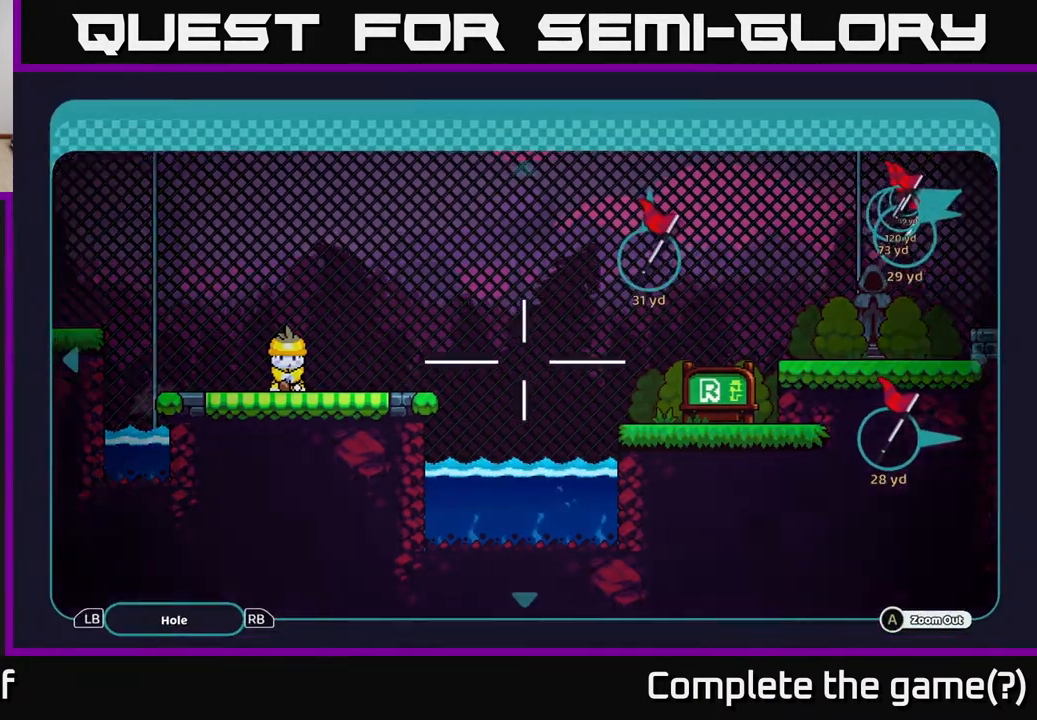
{"buttons": ["B"], "left_stick": "right", "right_stick": "center", "events": [[33, "left_stick", "right"]]}
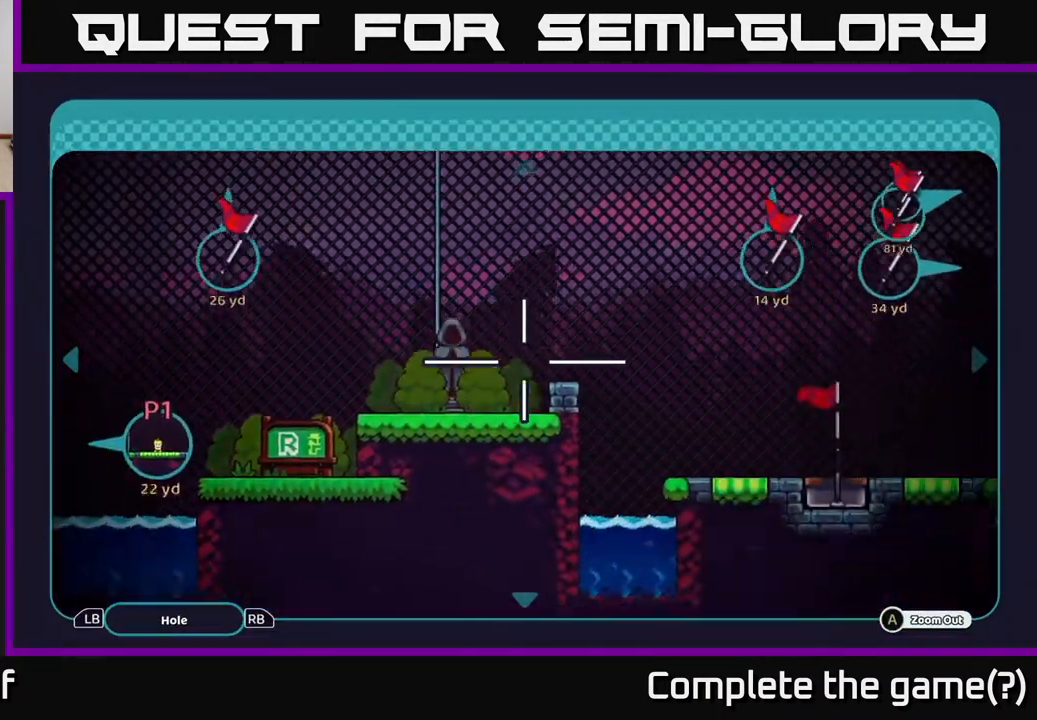
{"buttons": ["B"], "left_stick": "center", "right_stick": "center", "events": [[367, "left_stick", "center"]]}
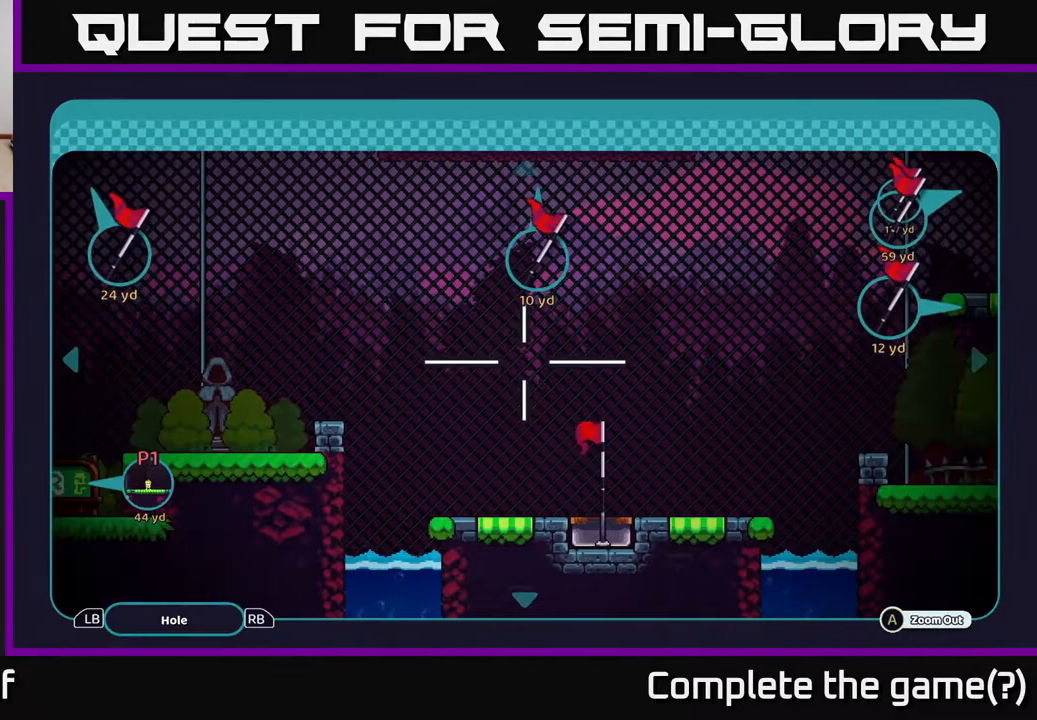
{"buttons": ["B"], "left_stick": "right", "right_stick": "center", "events": [[83, "left_stick", "right"]]}
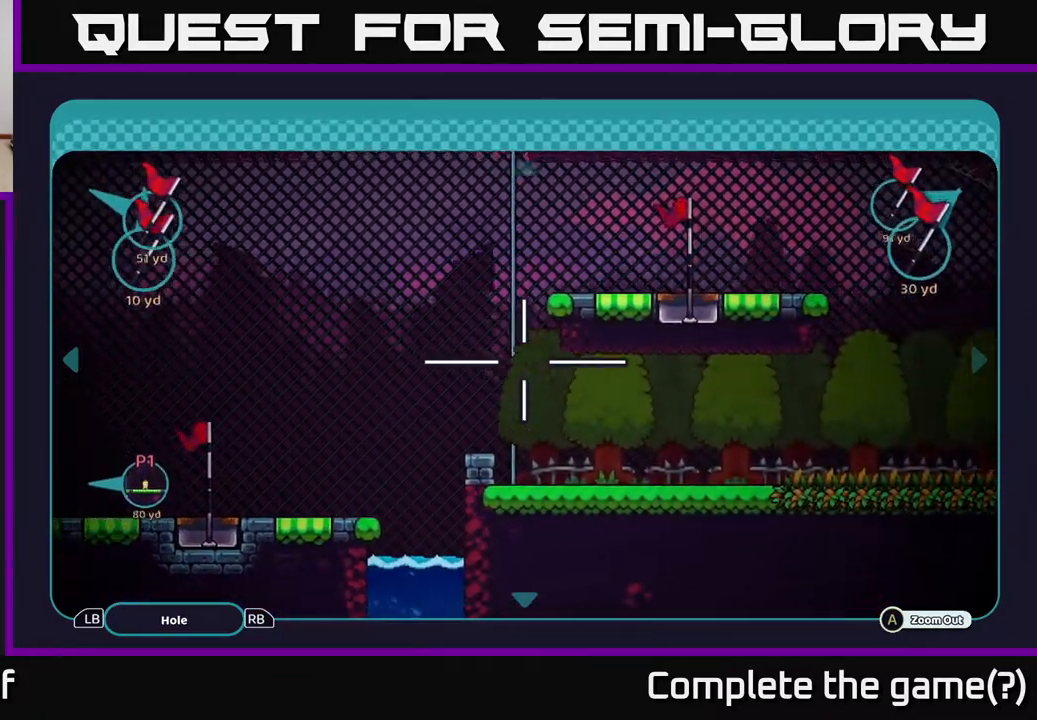
{"buttons": ["B"], "left_stick": "up-right", "right_stick": "center", "events": [[383, "left_stick", "up-right"]]}
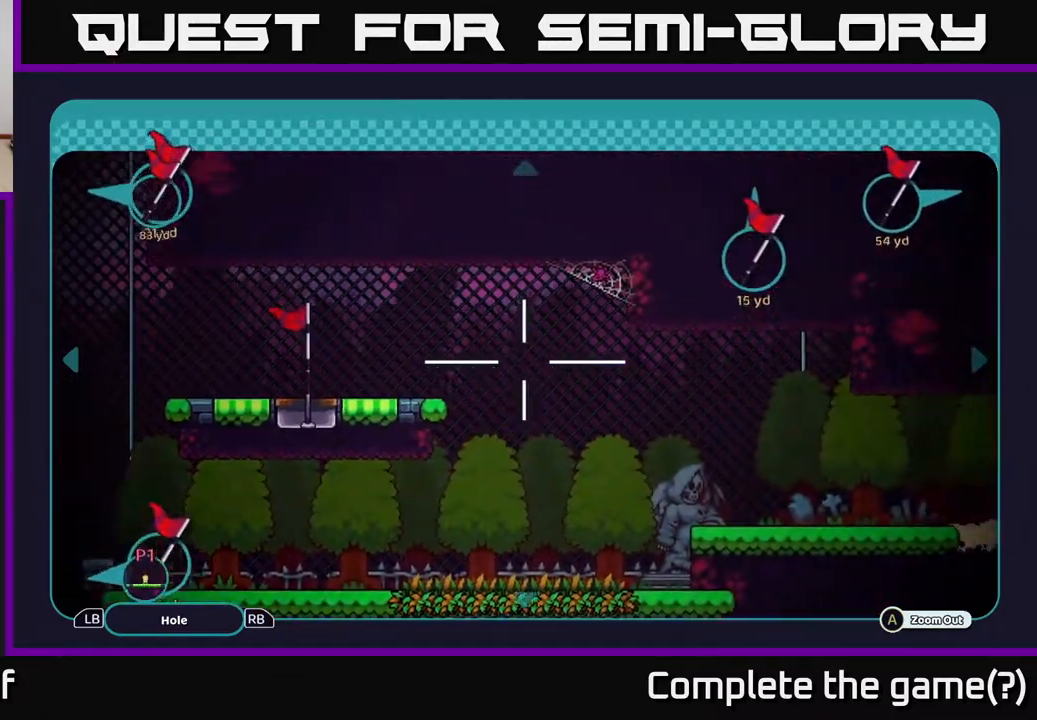
{"buttons": ["B"], "left_stick": "right", "right_stick": "center", "events": [[150, "left_stick", "center"], [450, "left_stick", "right"]]}
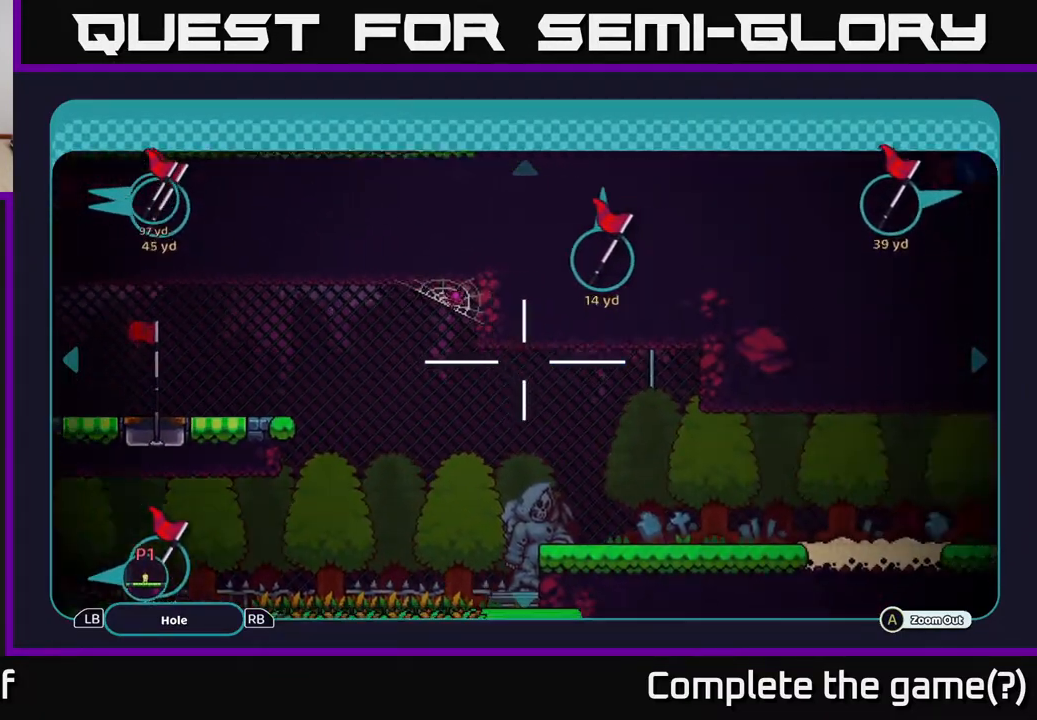
{"buttons": ["B"], "left_stick": "right", "right_stick": "center", "events": [[317, "left_stick", "down-right"], [467, "left_stick", "right"]]}
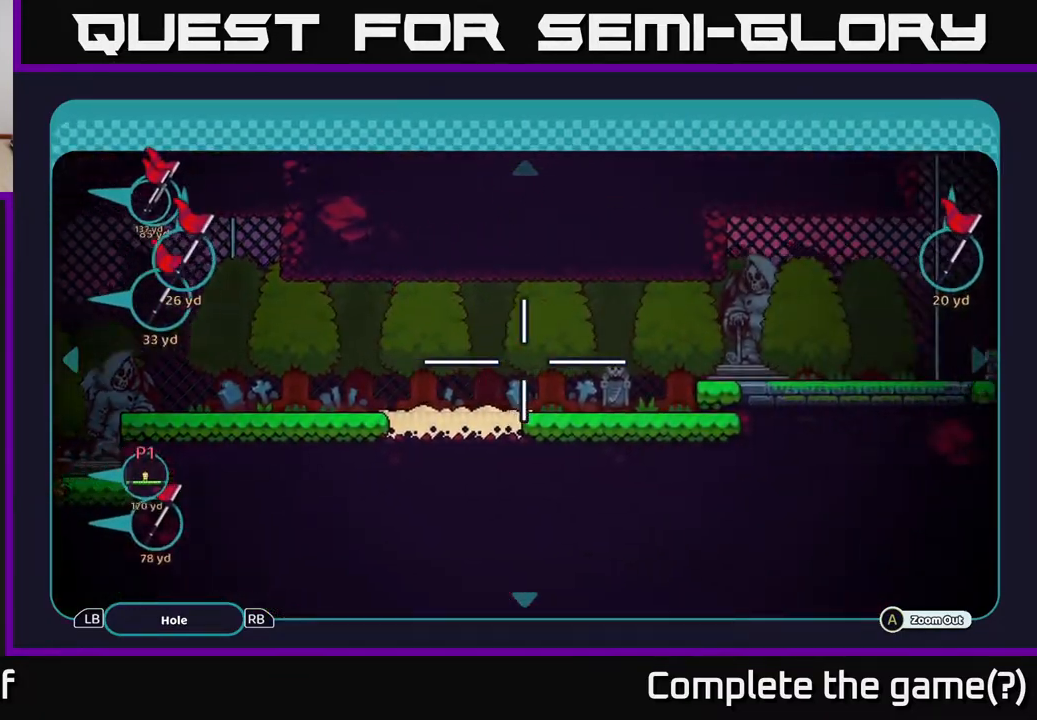
{"buttons": ["B"], "left_stick": "right", "right_stick": "center", "events": []}
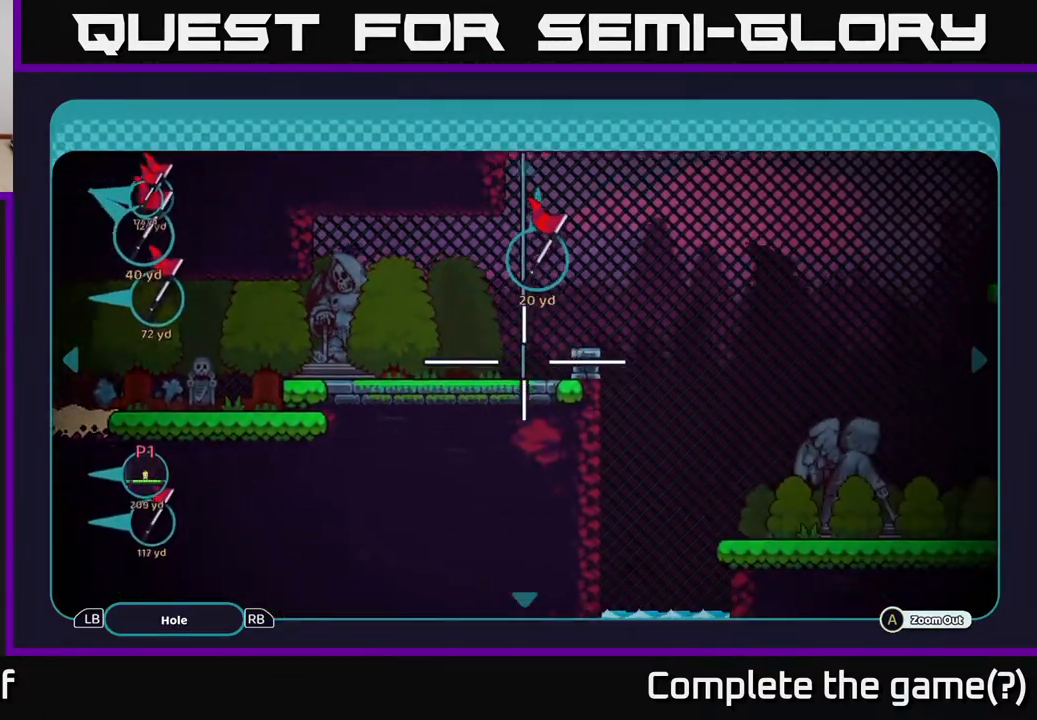
{"buttons": ["B"], "left_stick": "center", "right_stick": "center", "events": [[400, "left_stick", "center"]]}
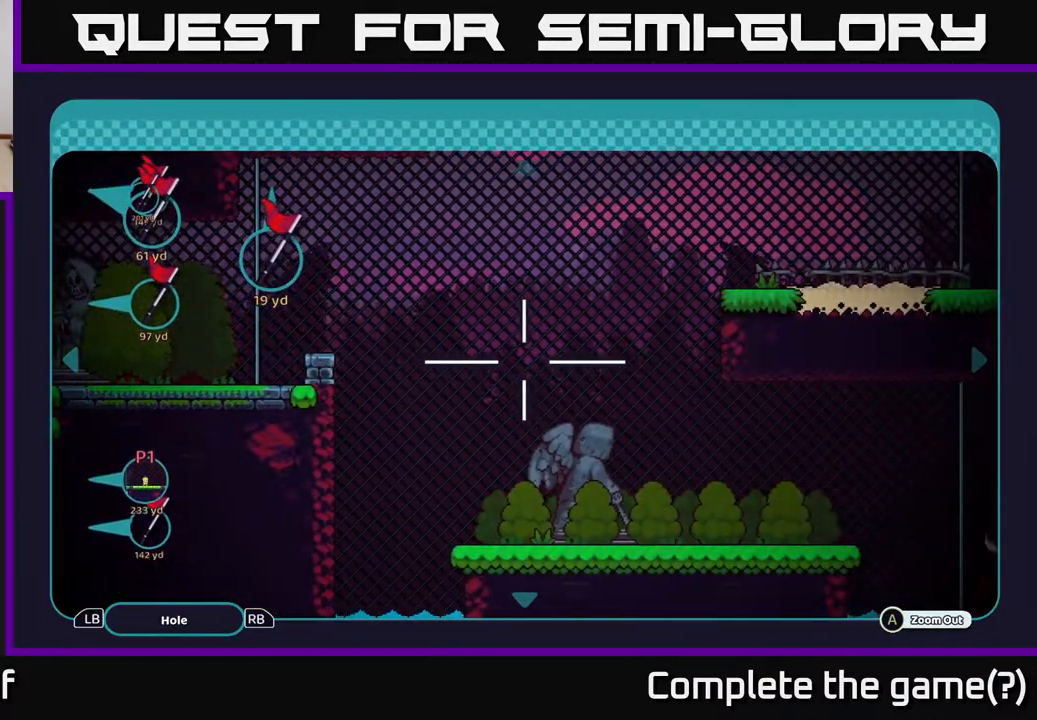
{"buttons": ["B"], "left_stick": "up-right", "right_stick": "center", "events": [[383, "left_stick", "up-right"]]}
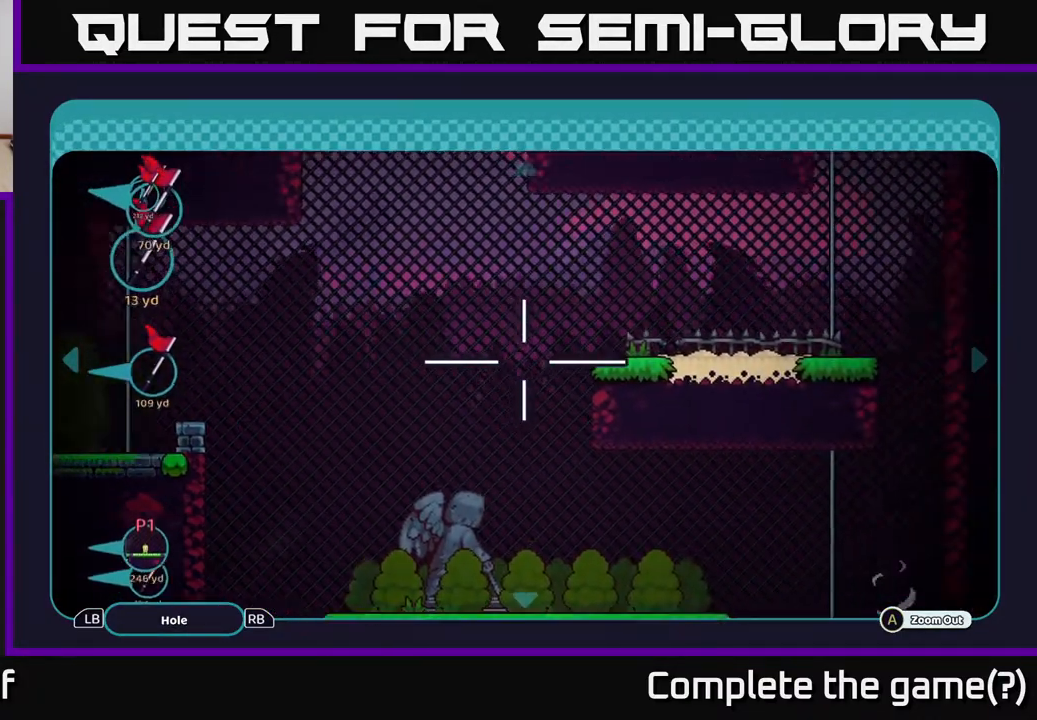
{"buttons": ["B"], "left_stick": "right", "right_stick": "center", "events": [[33, "left_stick", "right"]]}
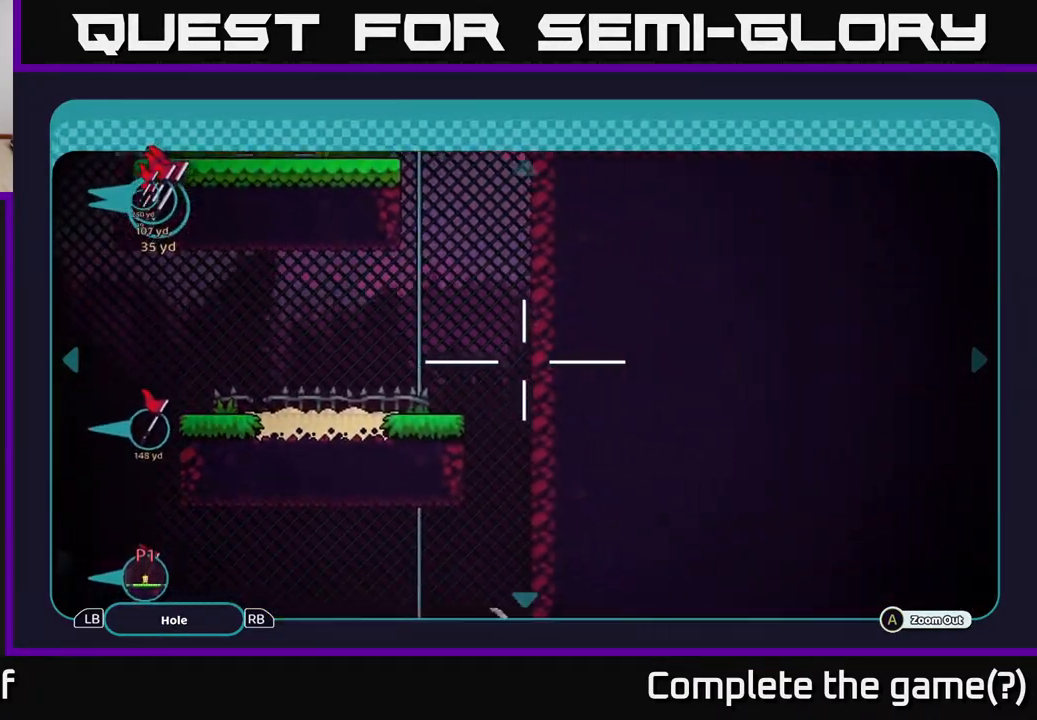
{"buttons": ["B"], "left_stick": "up-left", "right_stick": "center", "events": [[83, "left_stick", "up"], [233, "left_stick", "up-left"]]}